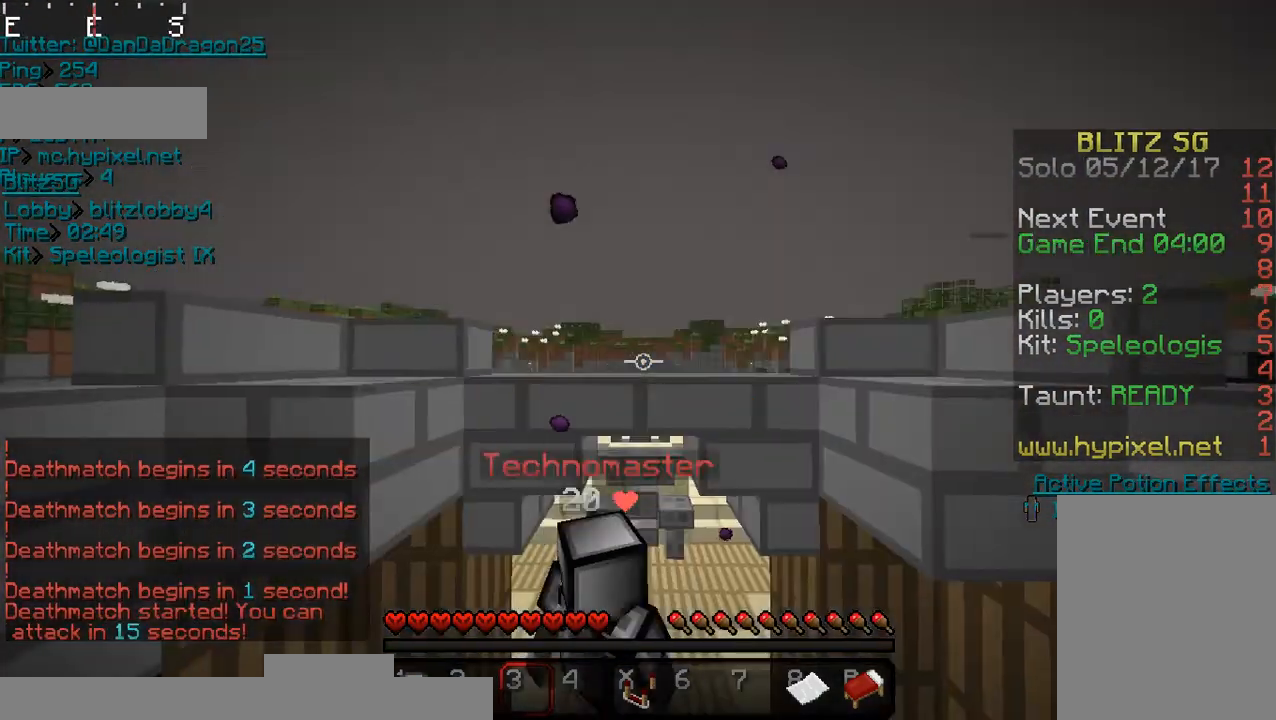
Gameplay with keyboard and mouse; each line is a JSON object with the keys and mouse buttons held at the frame after it. "events" lists presses ("down") and releases ("up") of "a", "d", "s", "w", "mouse_left" and "mouse_right" between this image and that frame as [ms after this image, input, new state], when the widget could be followed in between. "mouse_left", "mouse_right" = the "left", "right" buttons of the "mouse" list. No other keys are recorded. Fast repeated clicks can show as one long hold. Mouse movement is not recorded.
{"keys": [], "mouse": [], "events": [[400, "d", "down"], [500, "d", "up"]]}
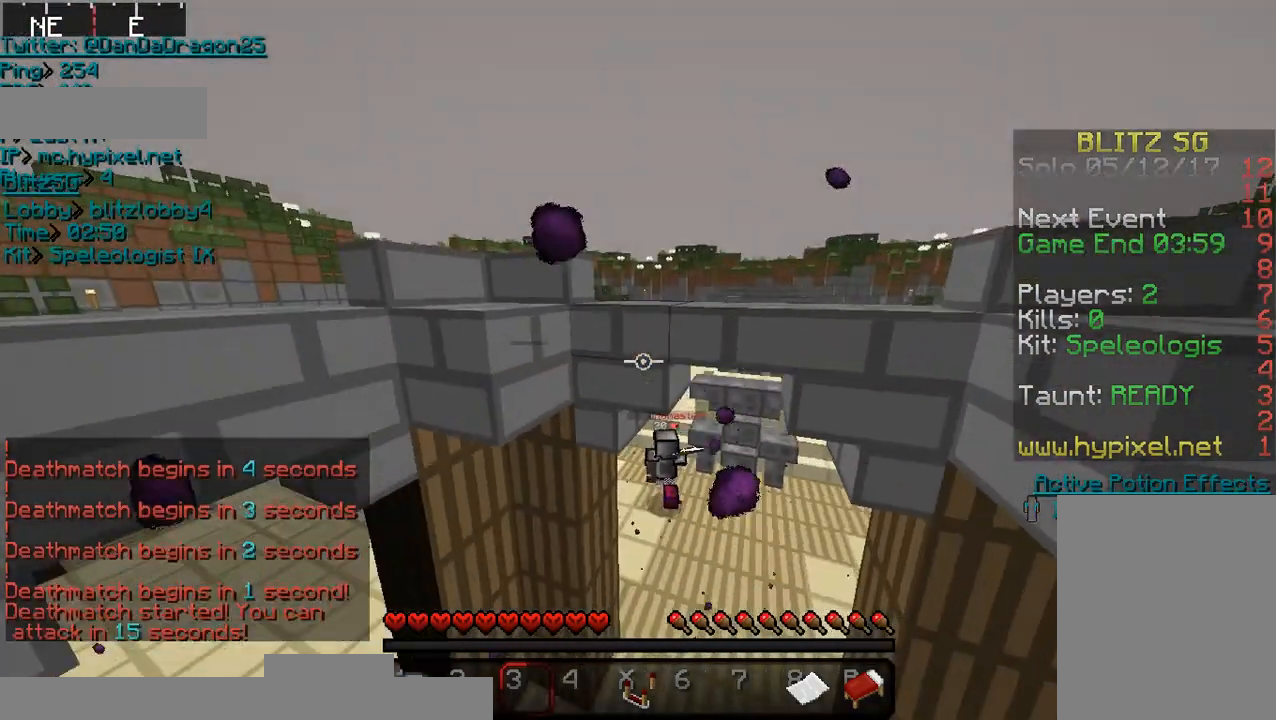
{"keys": [], "mouse": [], "events": []}
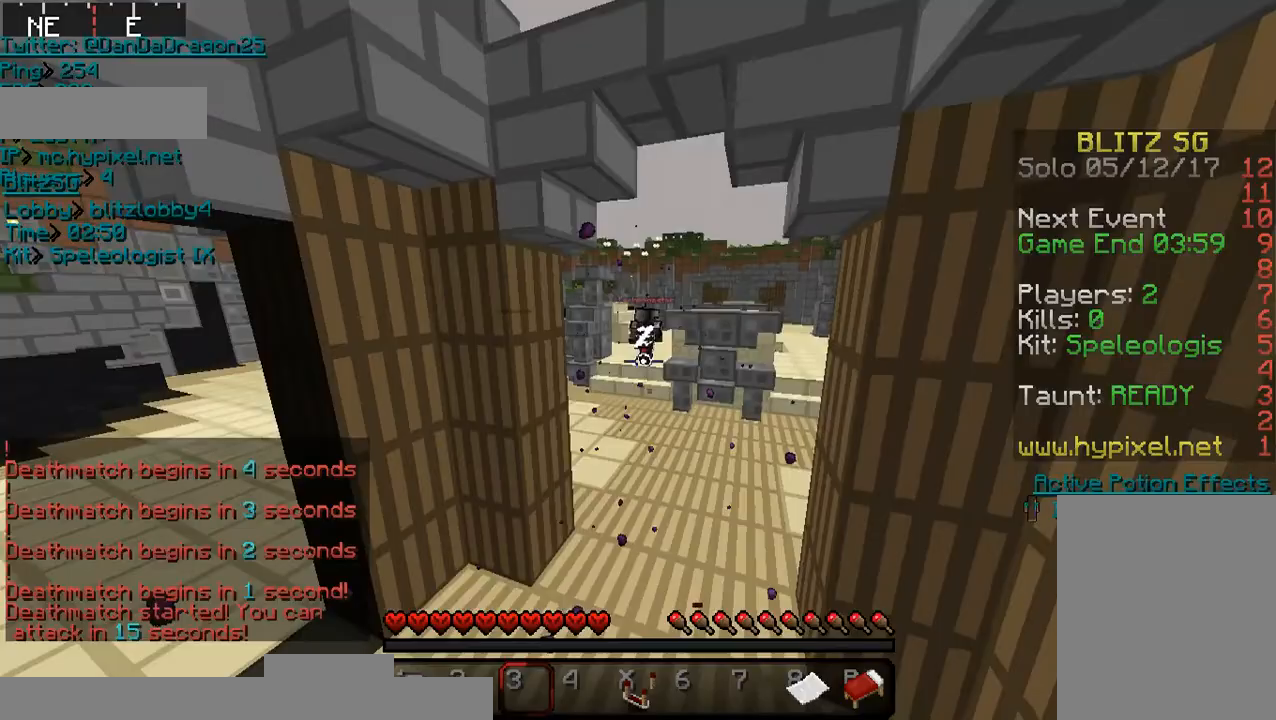
{"keys": [], "mouse": [], "events": [[33, "w", "down"], [333, "w", "up"]]}
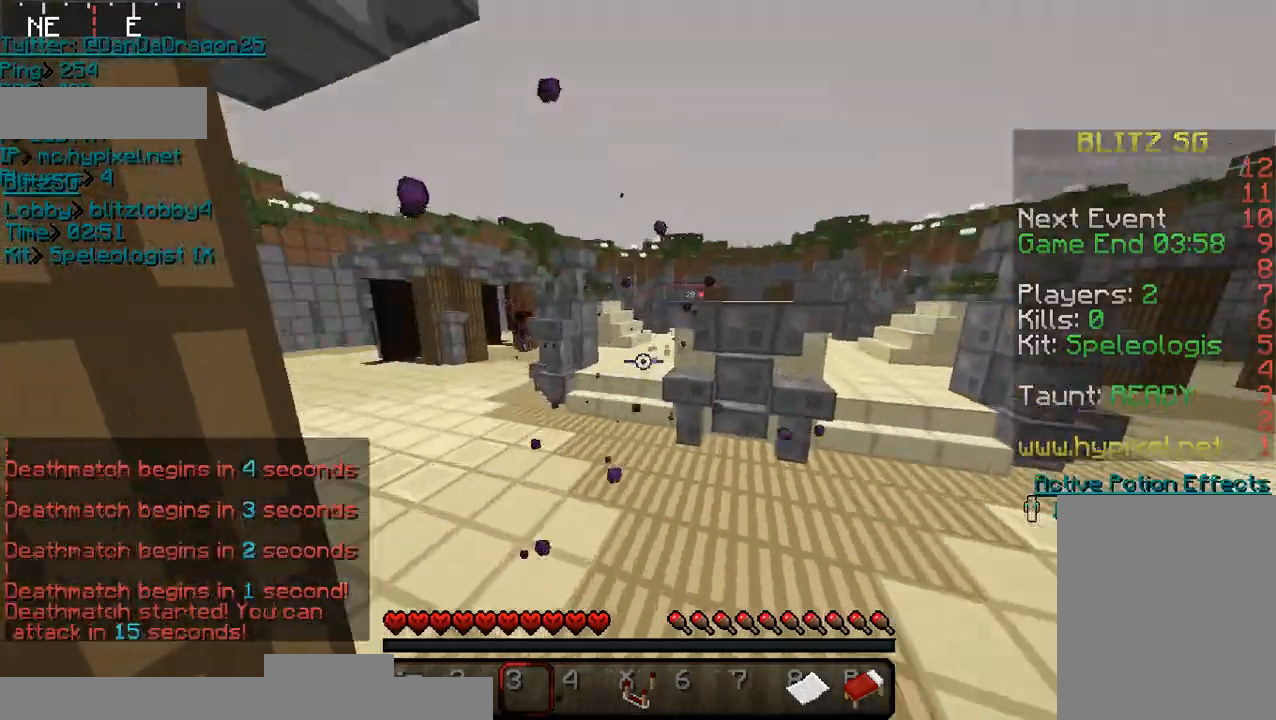
{"keys": ["d", "w"], "mouse": [], "events": [[100, "a", "down"], [300, "w", "down"], [400, "a", "up"], [500, "d", "down"]]}
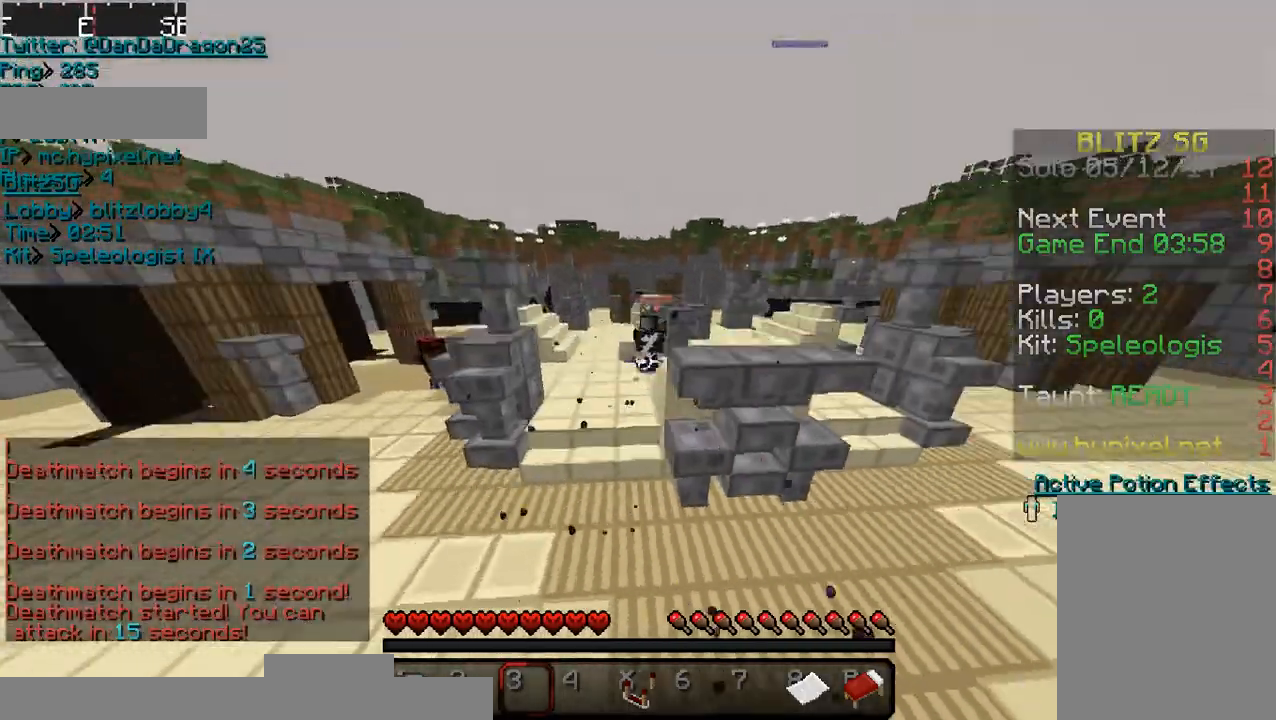
{"keys": [], "mouse": [], "events": [[133, "w", "up"], [233, "d", "up"], [300, "s", "down"], [400, "s", "up"]]}
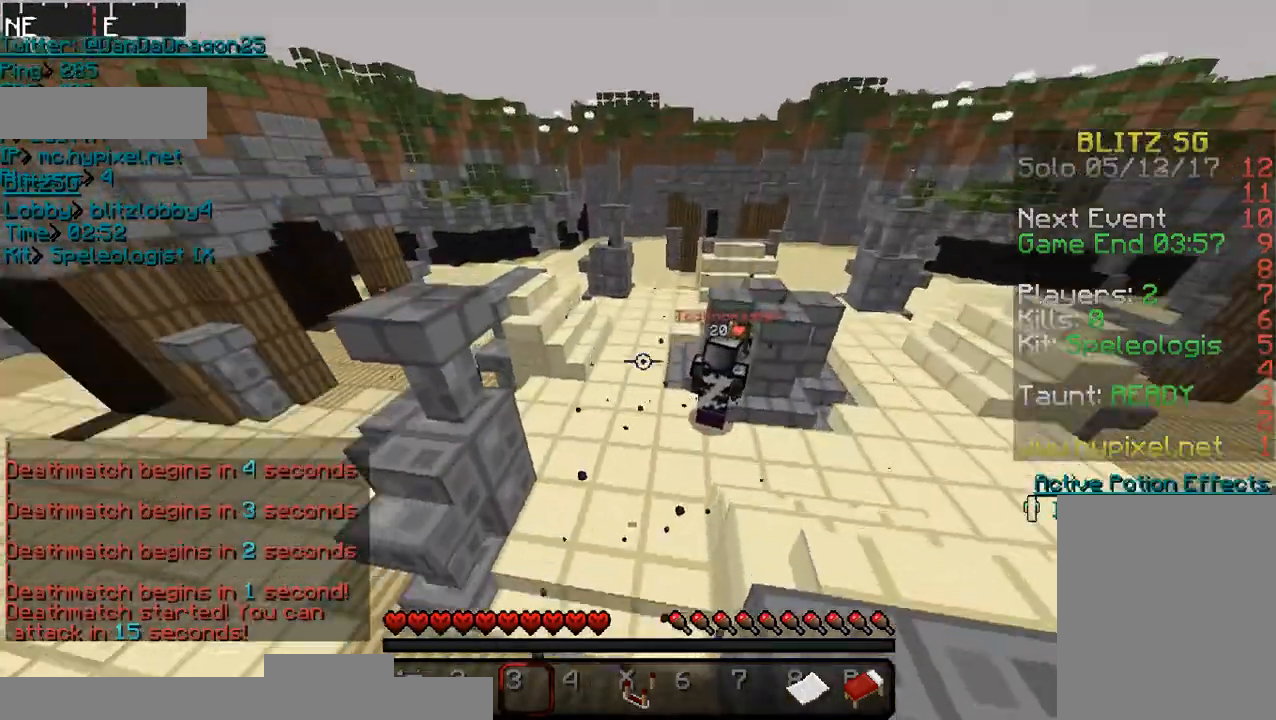
{"keys": [], "mouse": [], "events": []}
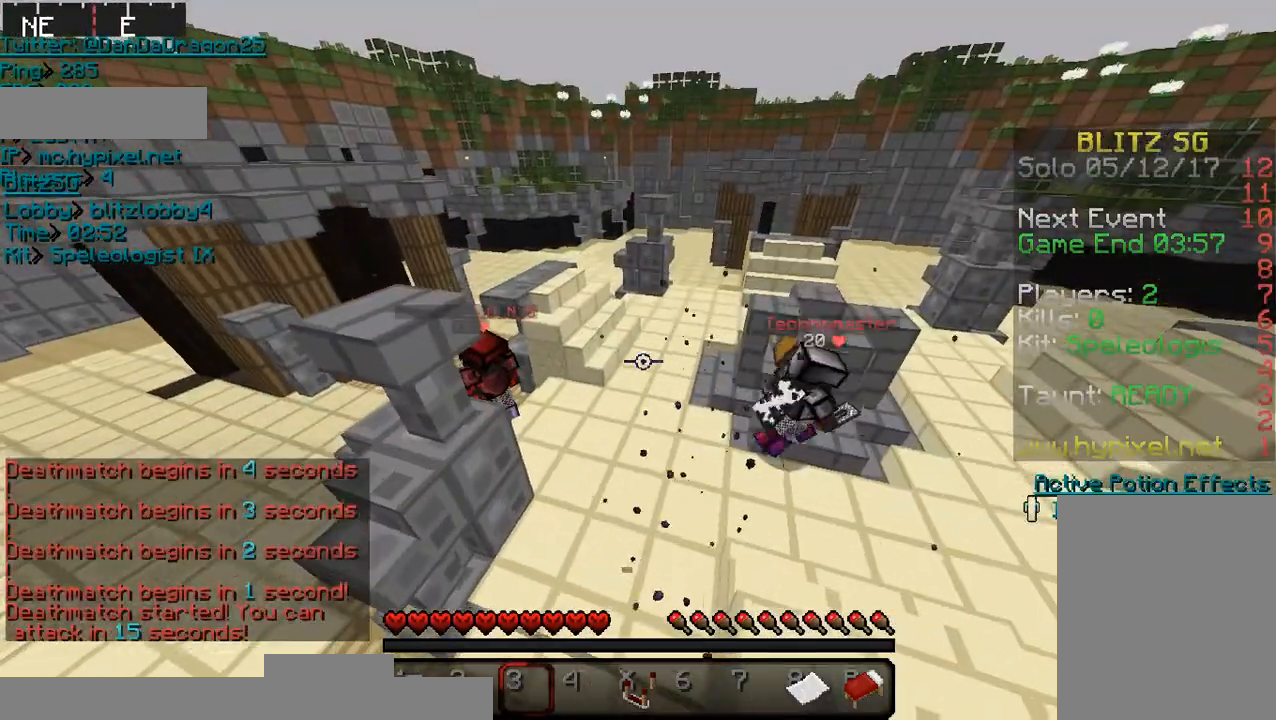
{"keys": [], "mouse": [], "events": []}
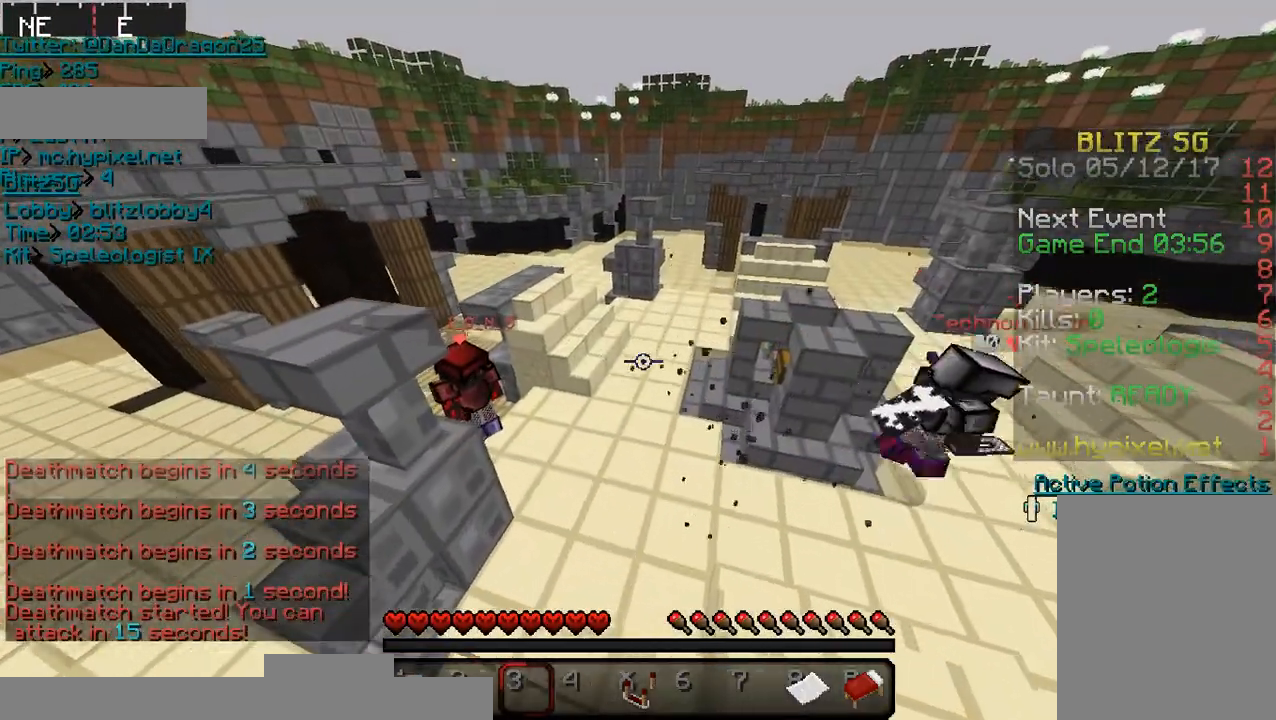
{"keys": [], "mouse": [], "events": []}
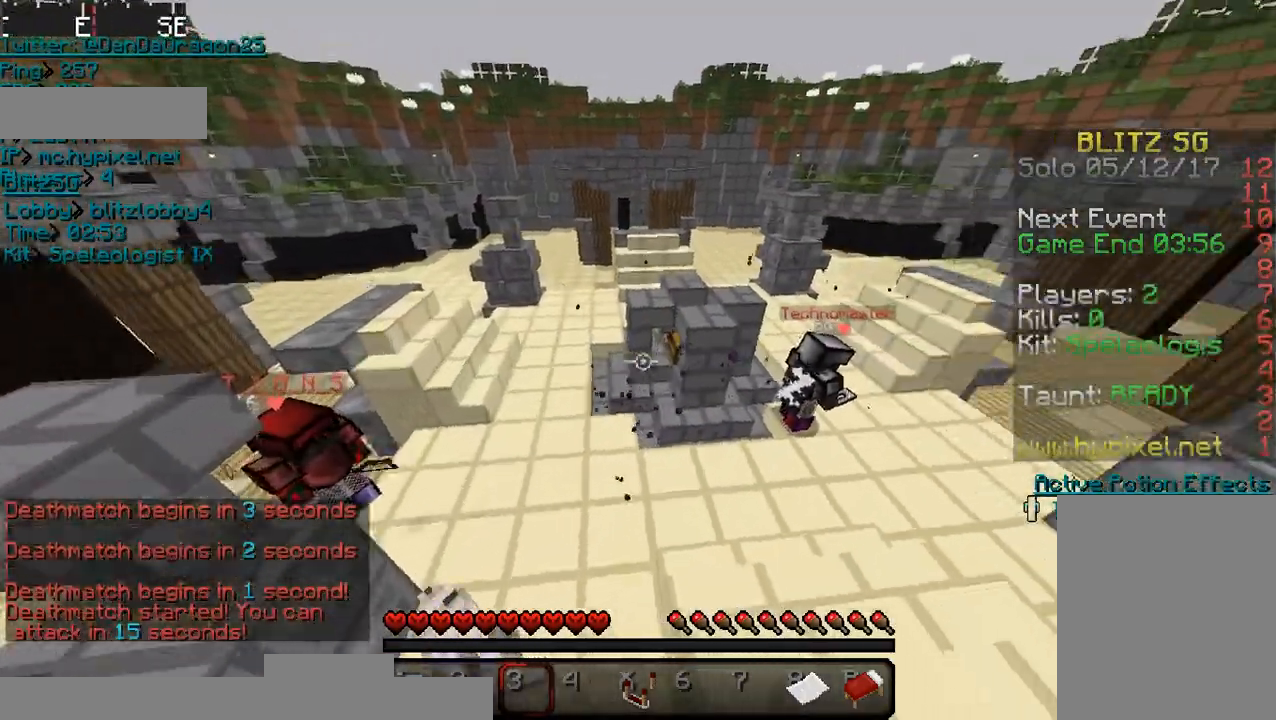
{"keys": [], "mouse": [], "events": []}
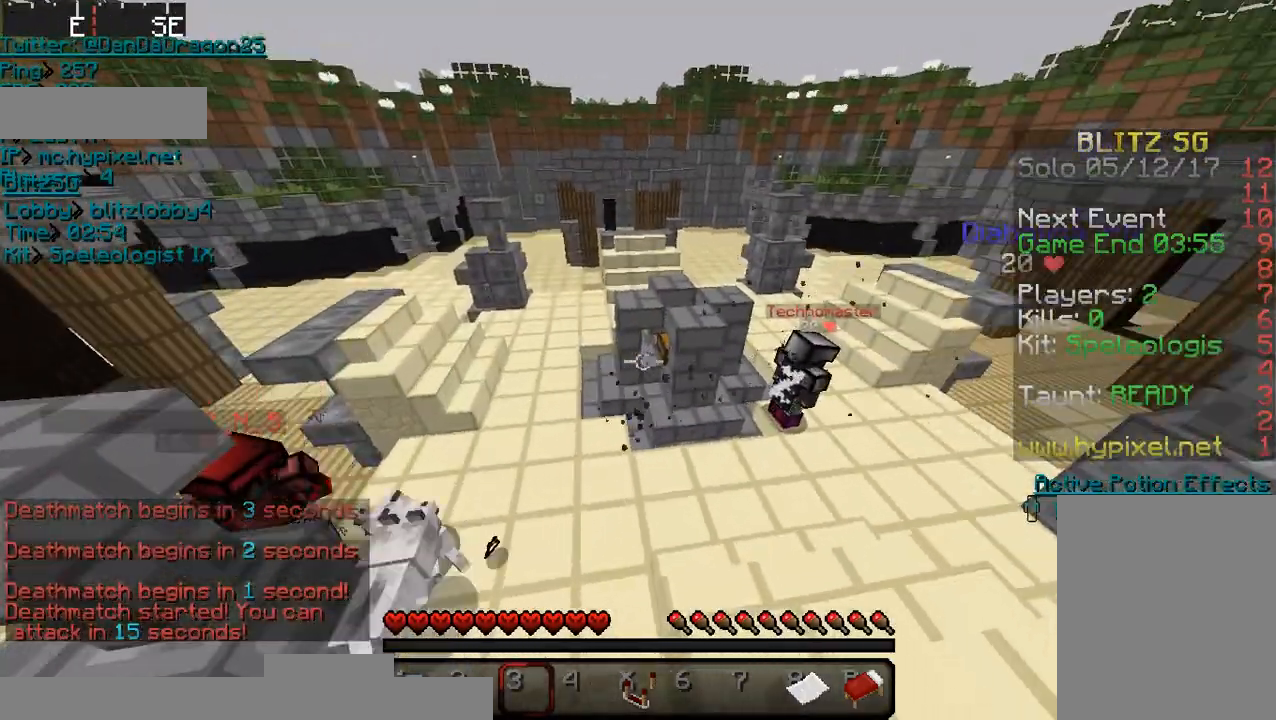
{"keys": [], "mouse": [], "events": []}
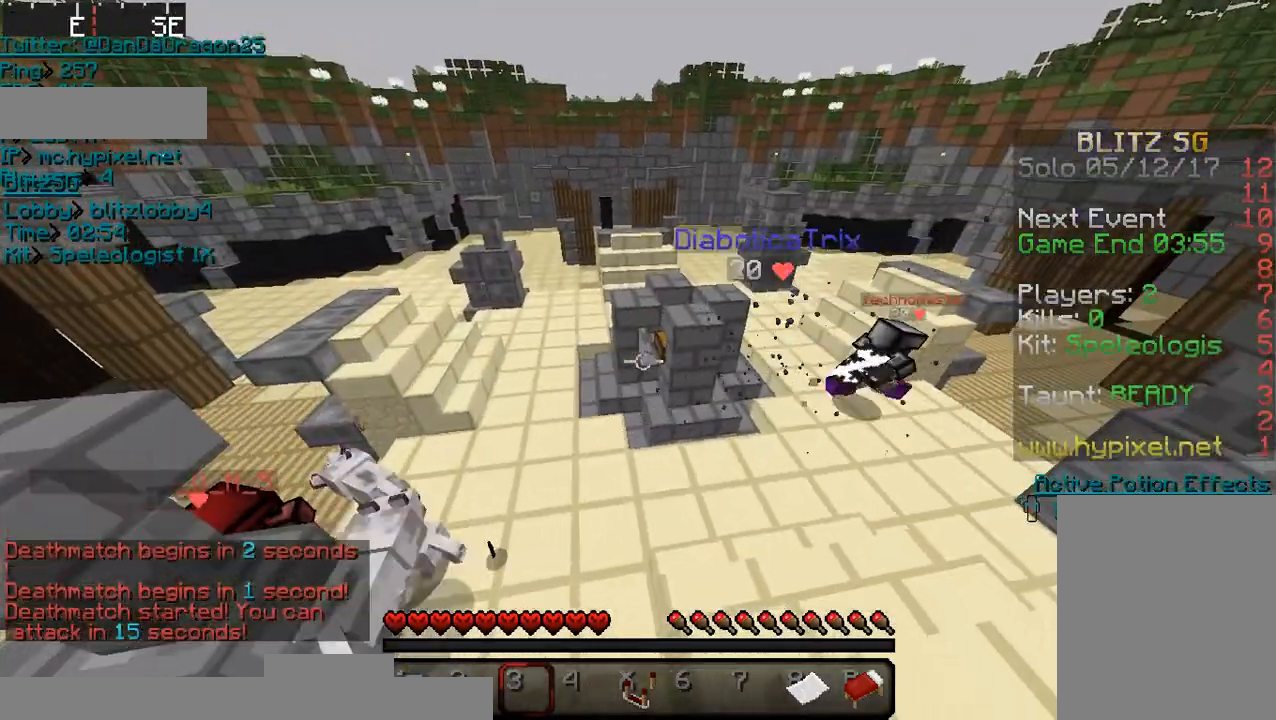
{"keys": [], "mouse": [], "events": []}
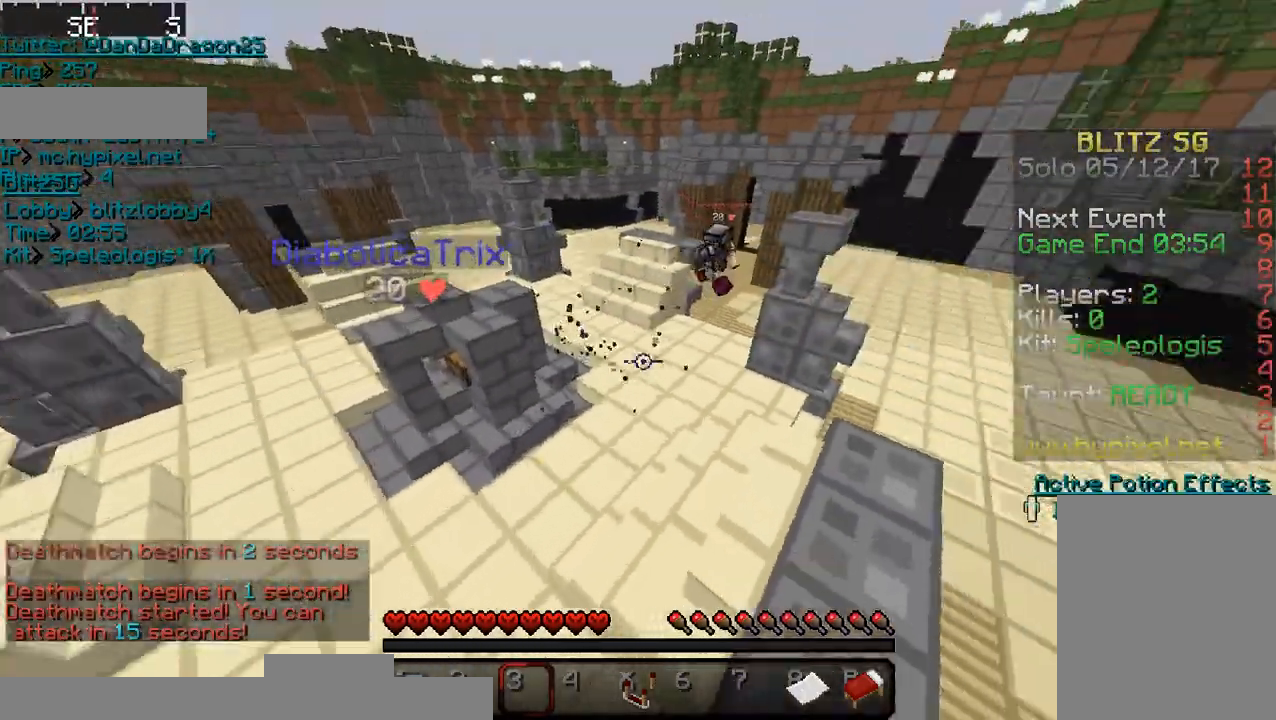
{"keys": [], "mouse": [], "events": []}
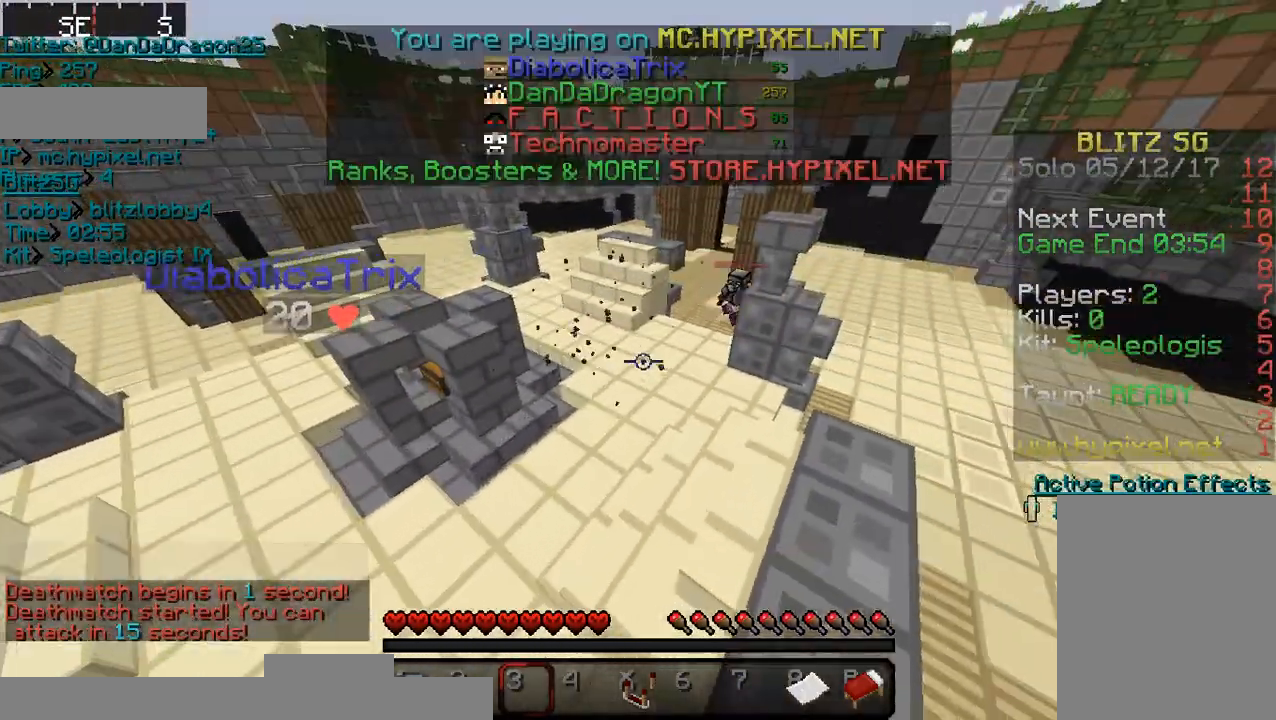
{"keys": [], "mouse": [], "events": [[33, "w", "down"], [233, "d", "down"], [333, "w", "up"], [433, "d", "up"]]}
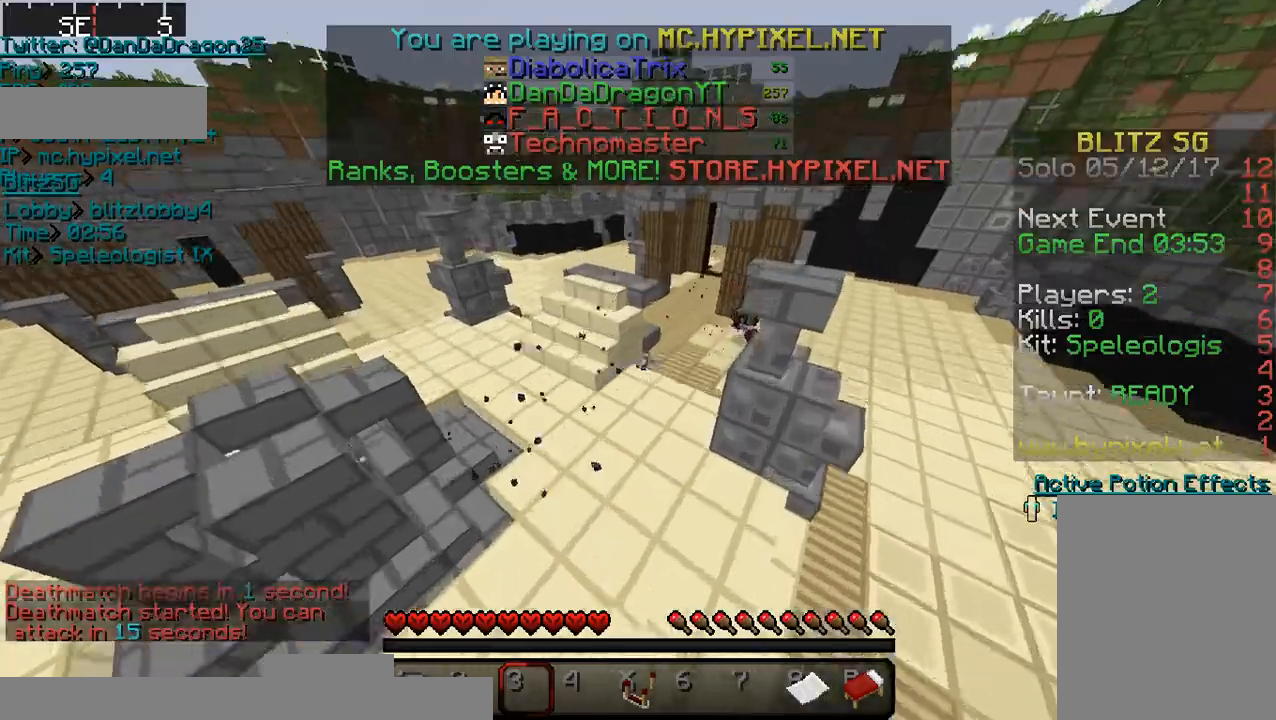
{"keys": [], "mouse": [], "events": [[100, "a", "down"], [300, "s", "down"], [400, "a", "up"], [433, "s", "up"]]}
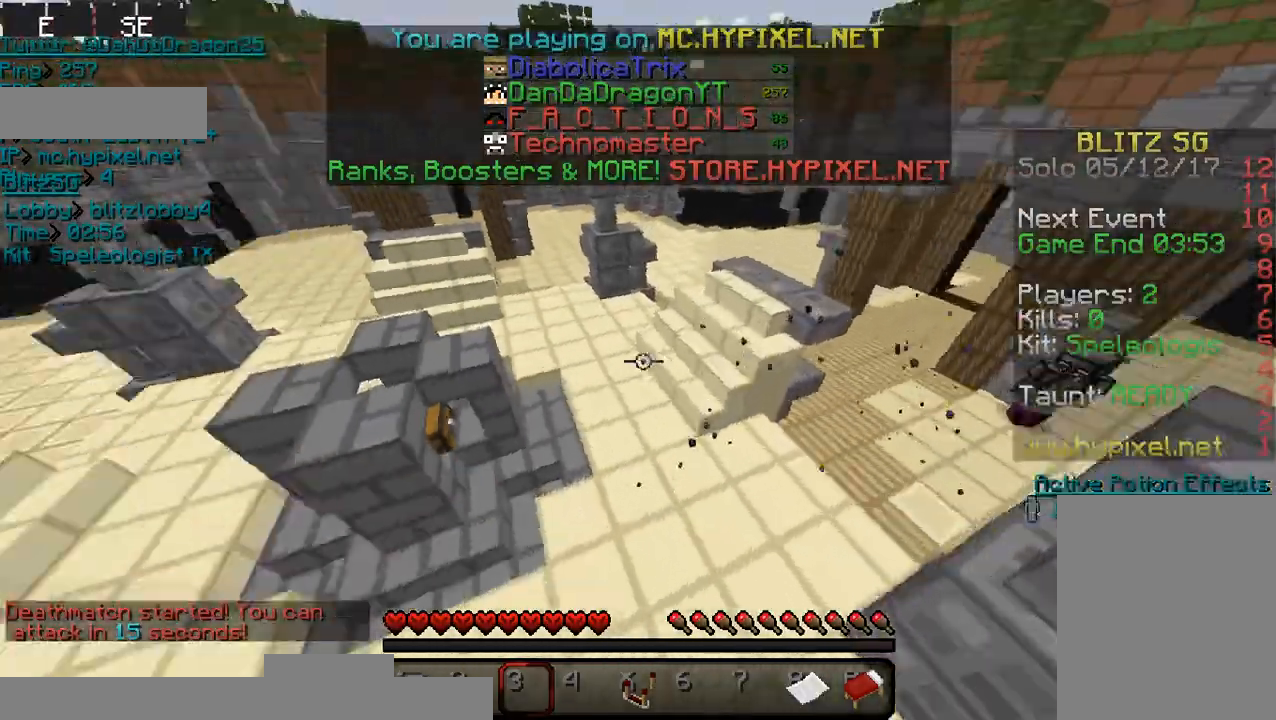
{"keys": [], "mouse": [], "events": [[33, "d", "down"], [167, "w", "down"], [200, "d", "up"], [333, "w", "up"]]}
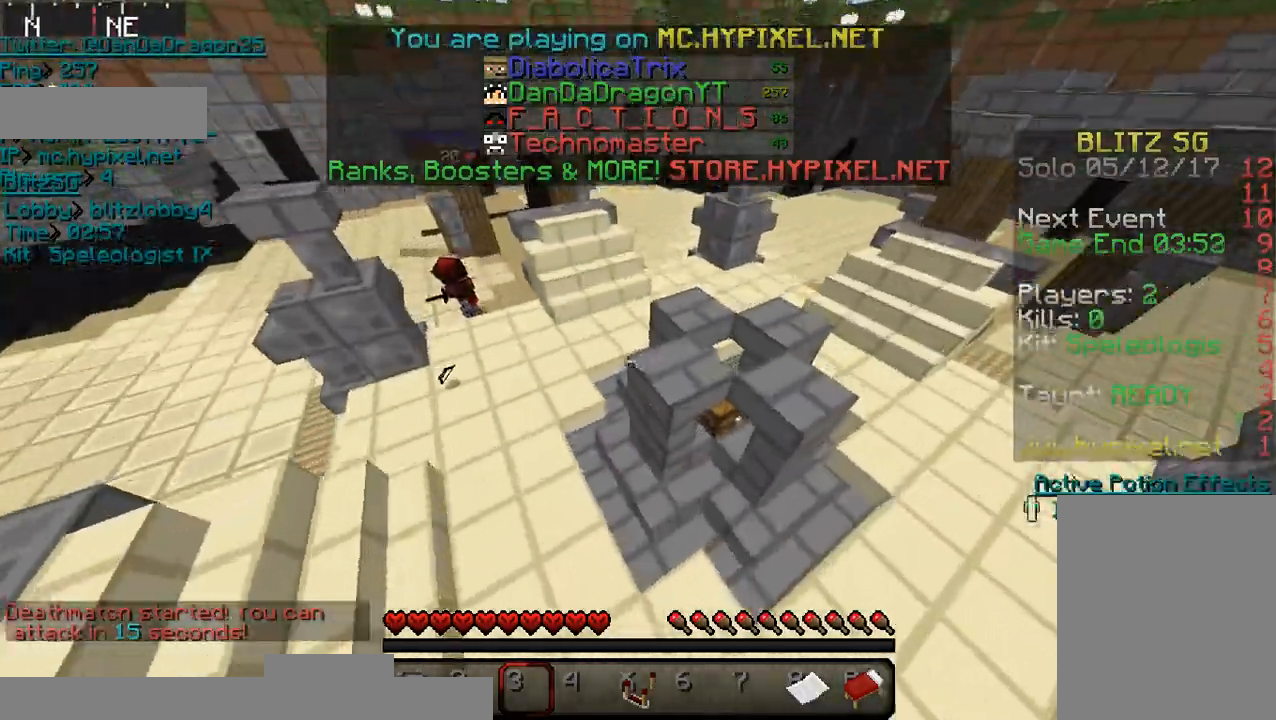
{"keys": ["w"], "mouse": [], "events": [[433, "w", "down"]]}
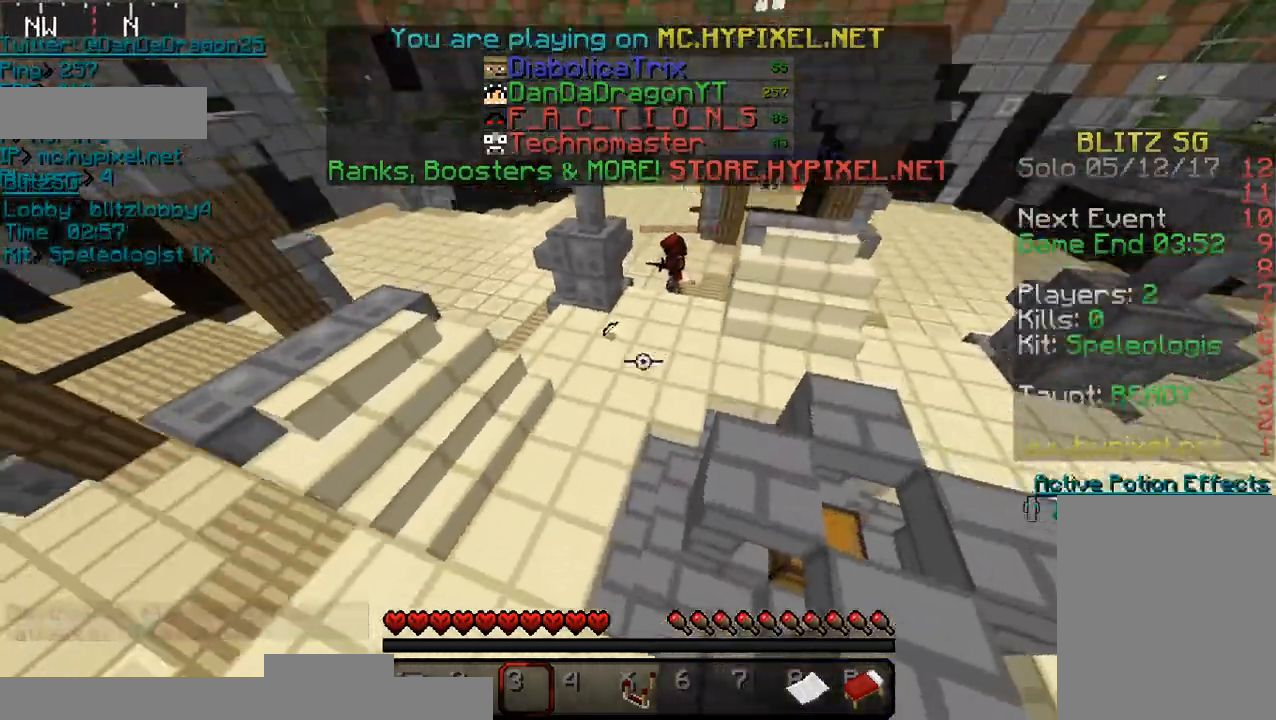
{"keys": ["d", "w"], "mouse": [], "events": [[333, "d", "down"]]}
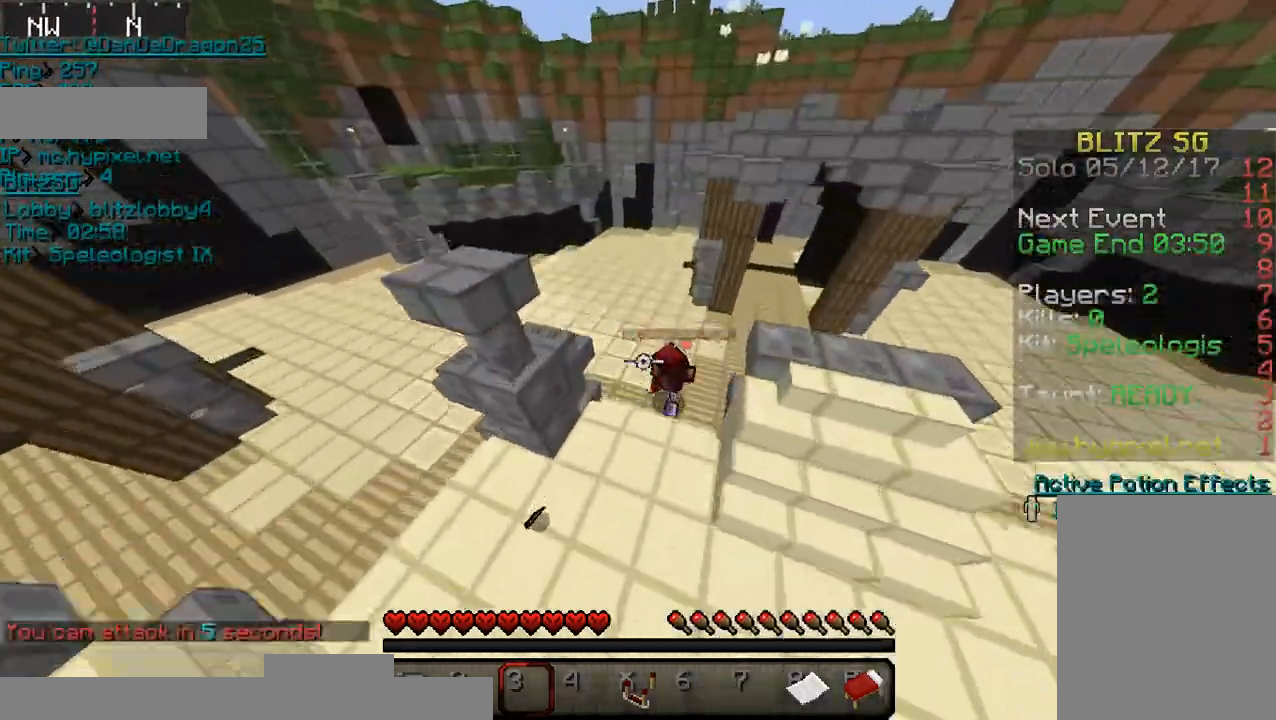
{"keys": [], "mouse": [], "events": [[33, "d", "up"], [200, "w", "up"]]}